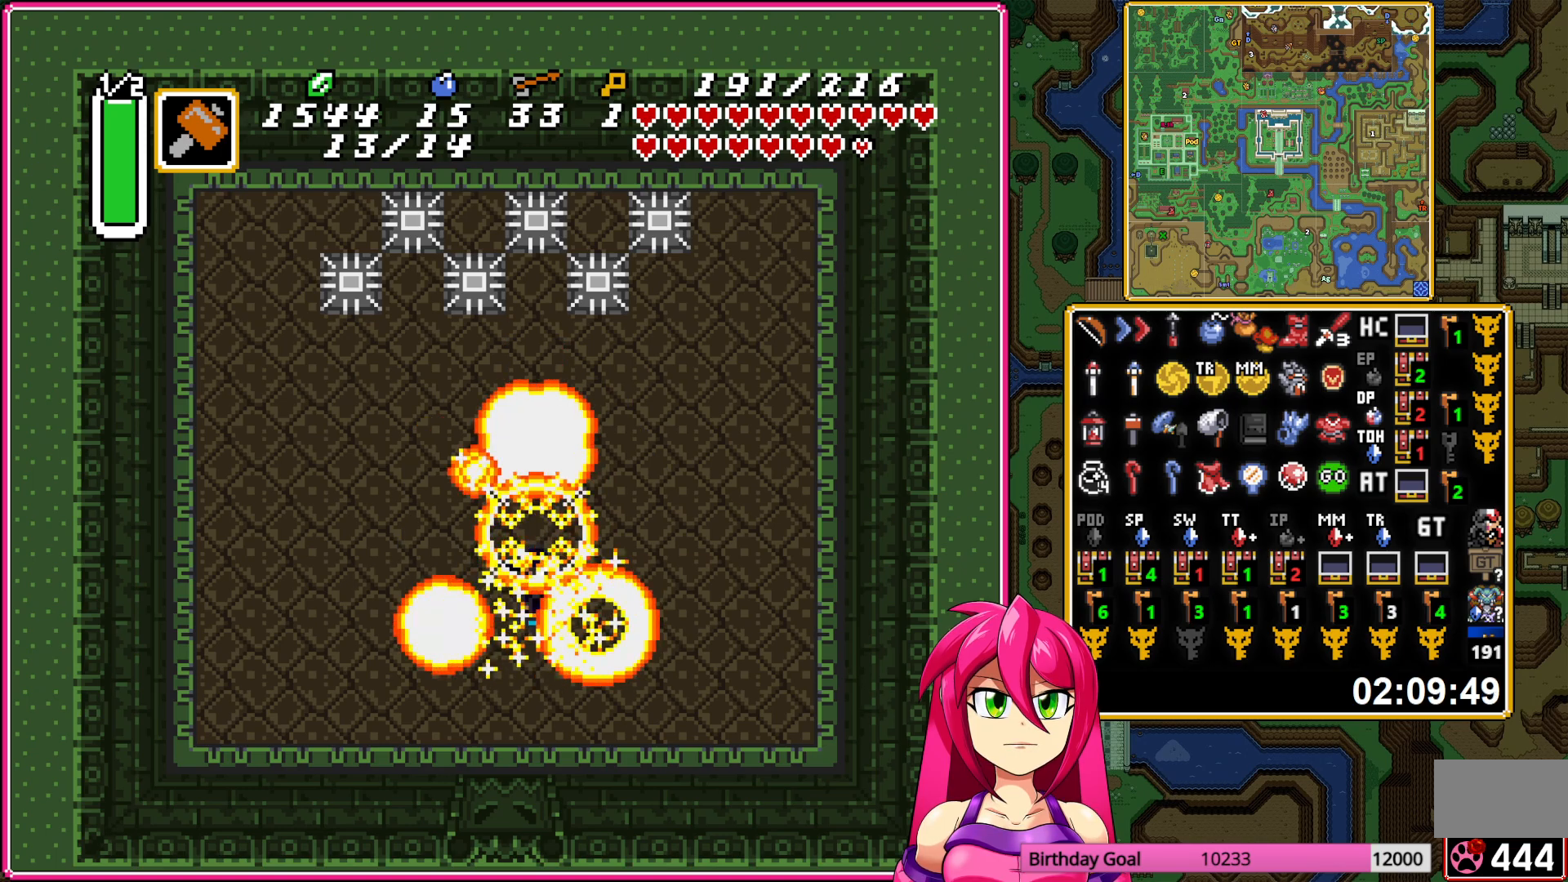
Gameplay with a controller (Nintendo layout); each line is a JSON object with the inputs held at the frame after it. "events" lists button and stick changes between this image and that frame as [ms after this image, input, new state], when the widget could be followed in between. Not read: L3 R3.
{"buttons": ["DPAD_UP"], "events": [[400, "DPAD_UP", "down"]]}
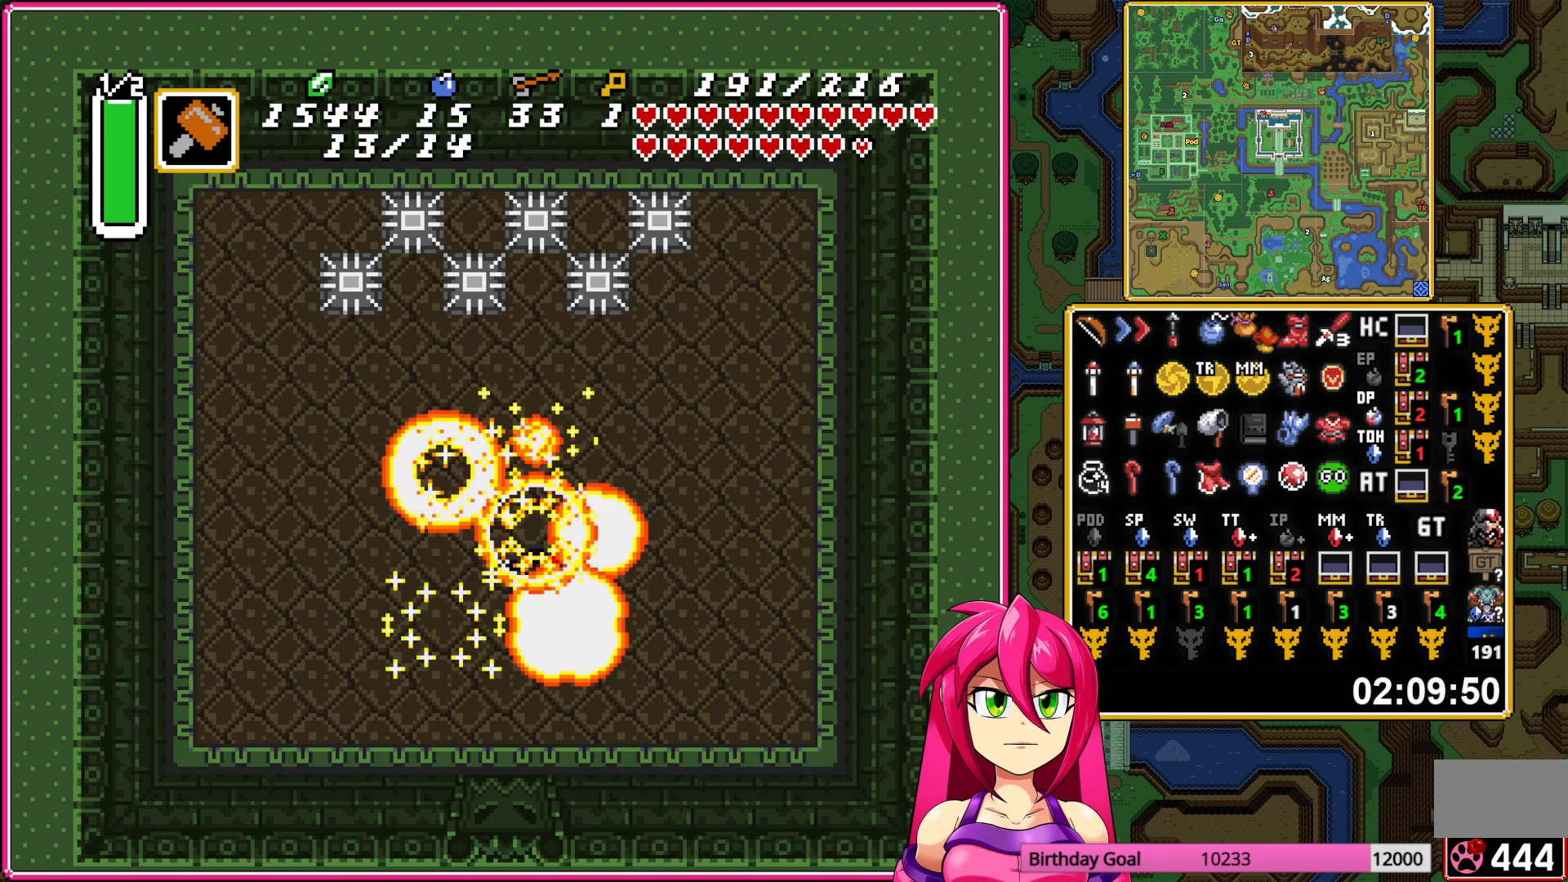
{"buttons": [], "events": [[33, "DPAD_UP", "up"]]}
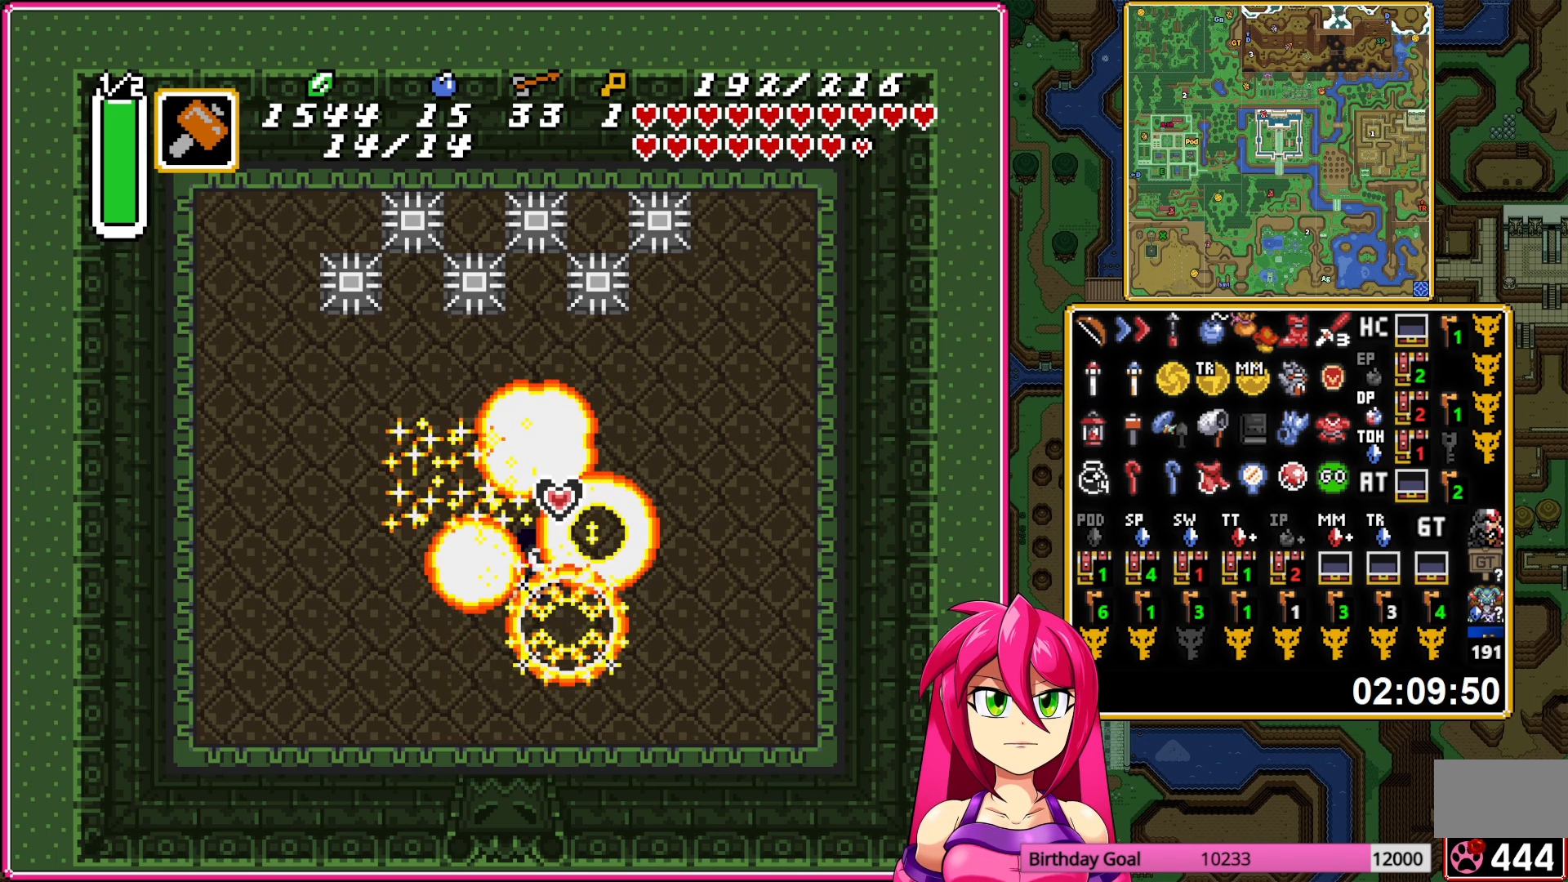
{"buttons": ["DPAD_UP", "DPAD_LEFT"], "events": [[433, "DPAD_LEFT", "down"], [433, "DPAD_UP", "down"]]}
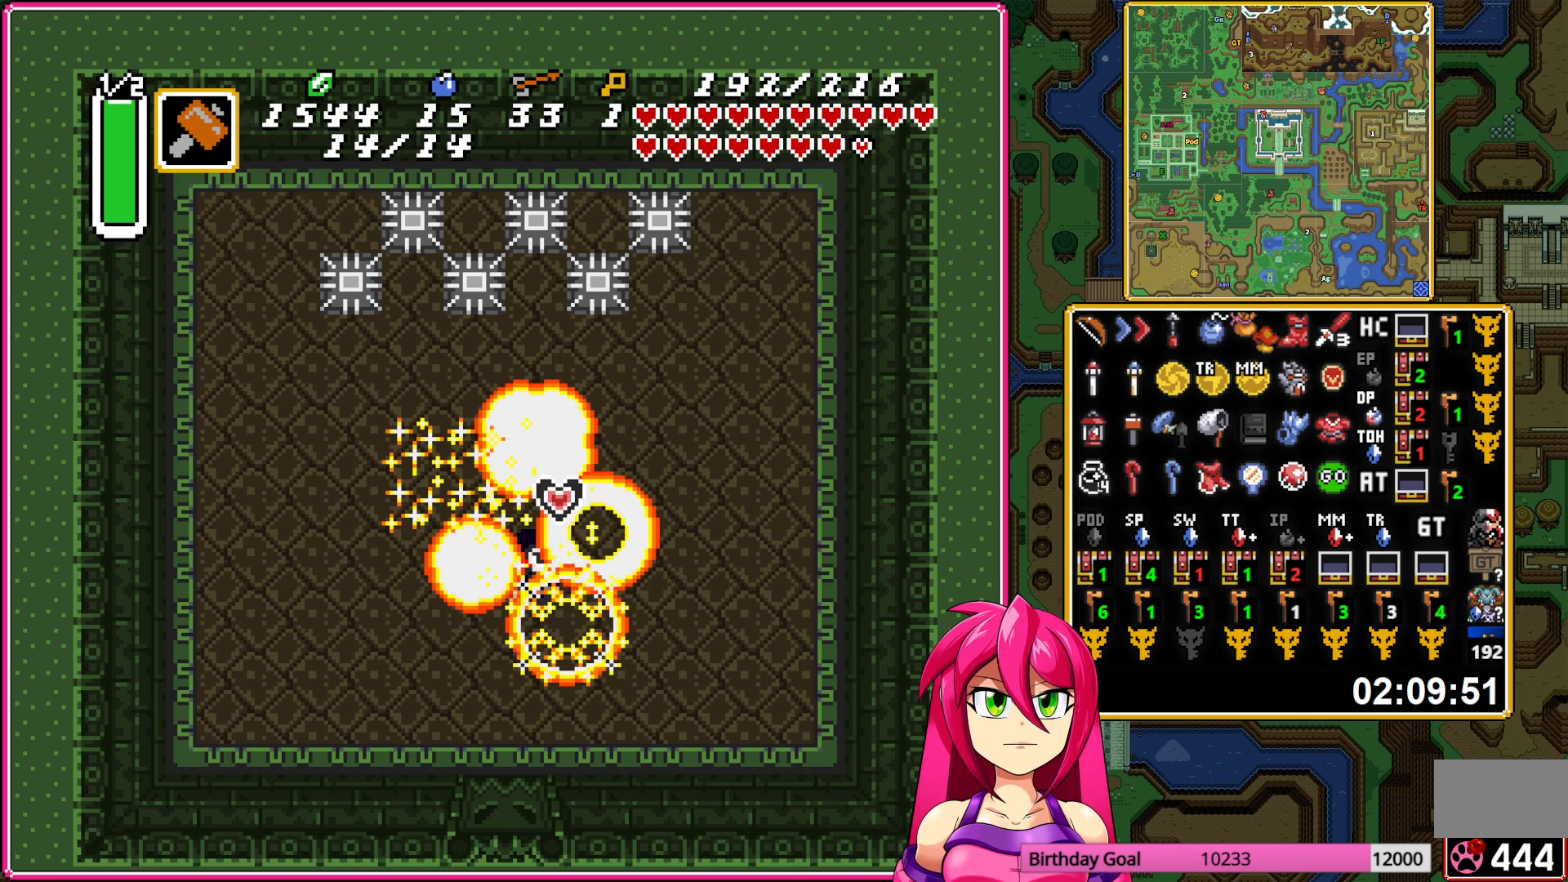
{"buttons": ["DPAD_UP", "DPAD_LEFT"], "events": []}
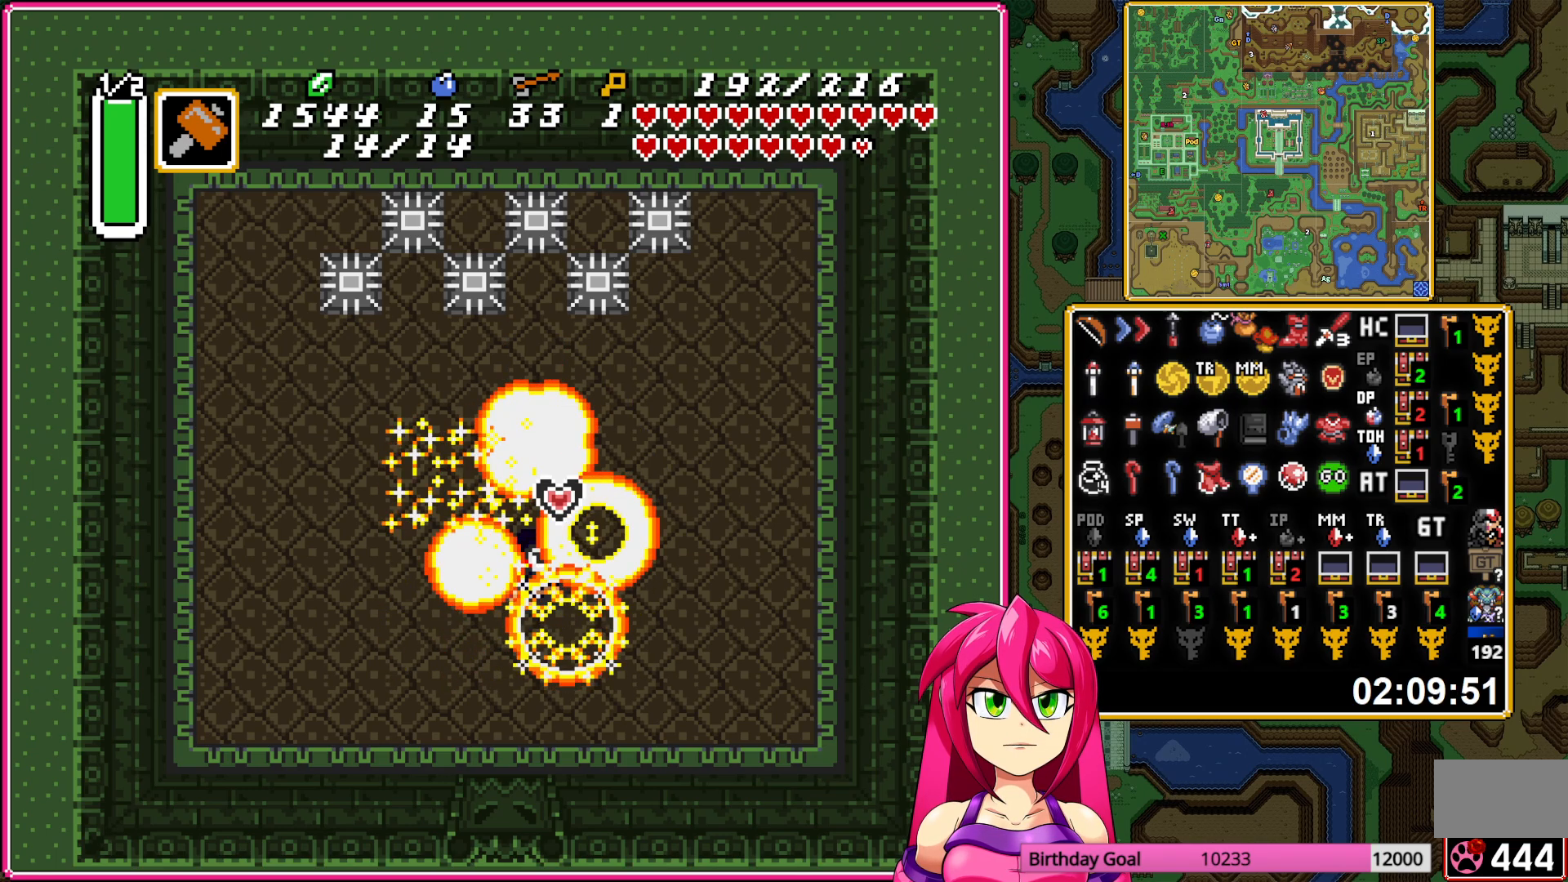
{"buttons": [], "events": [[500, "DPAD_LEFT", "up"], [500, "DPAD_UP", "up"]]}
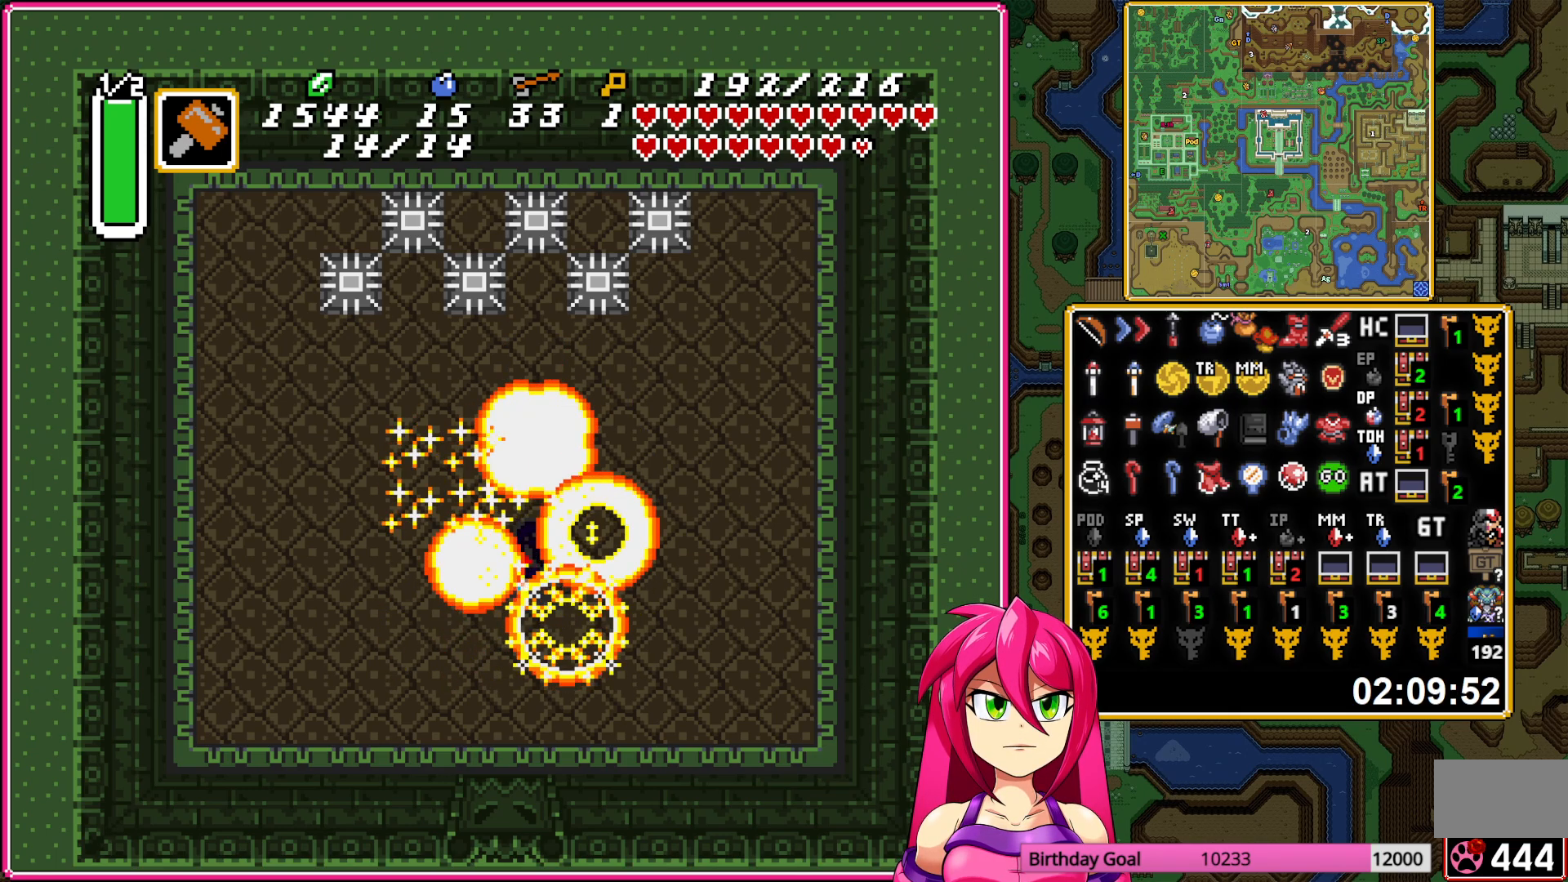
{"buttons": ["DPAD_RIGHT"], "events": [[433, "DPAD_RIGHT", "down"]]}
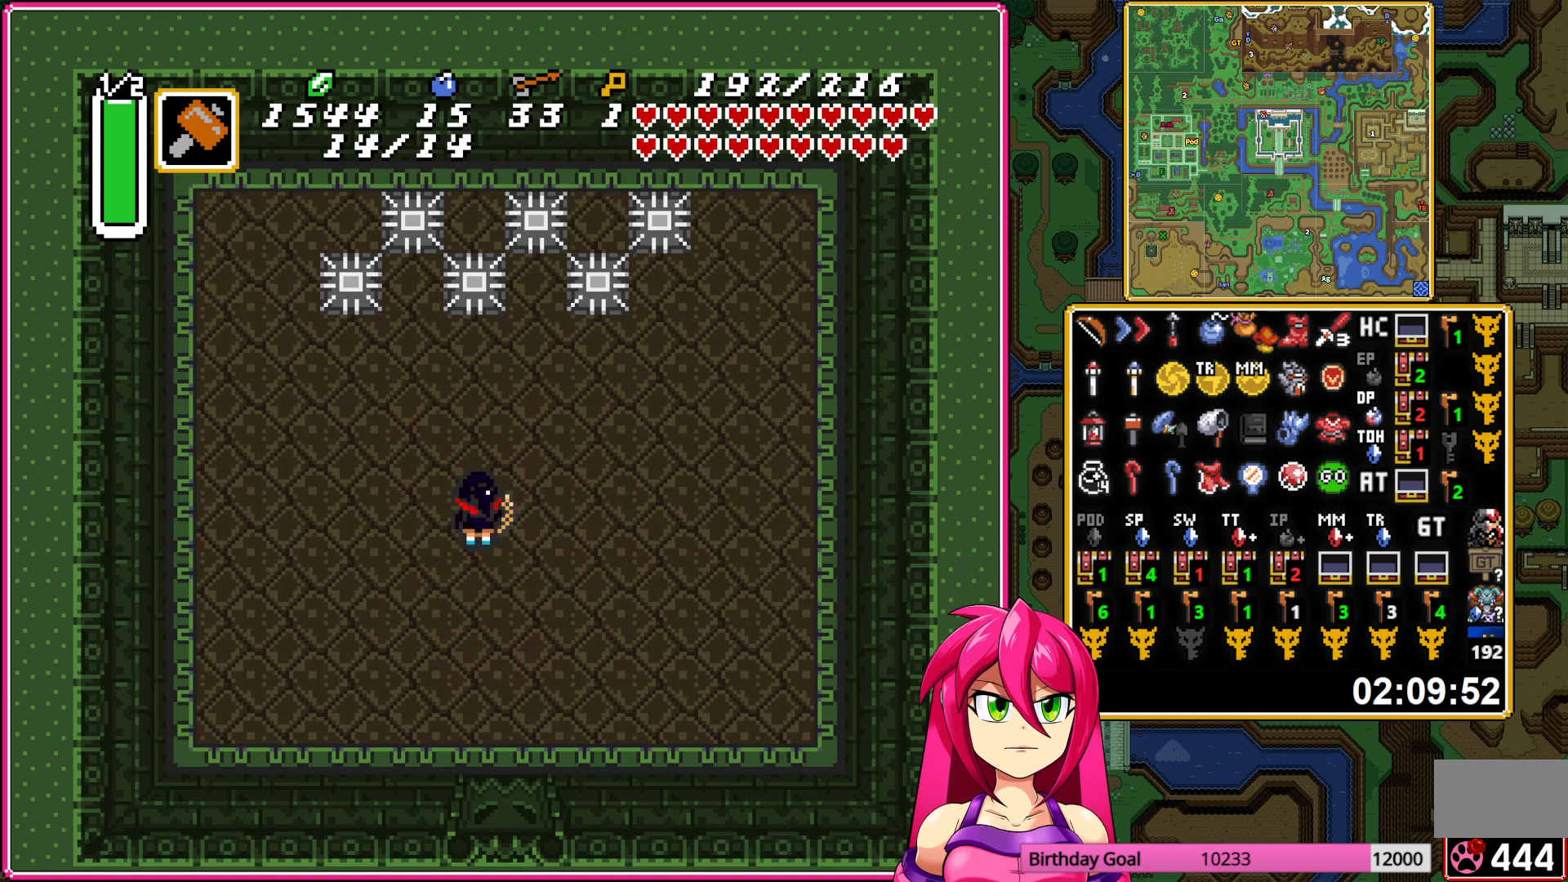
{"buttons": [], "events": [[33, "DPAD_RIGHT", "up"], [133, "DPAD_DOWN", "down"], [233, "DPAD_DOWN", "up"]]}